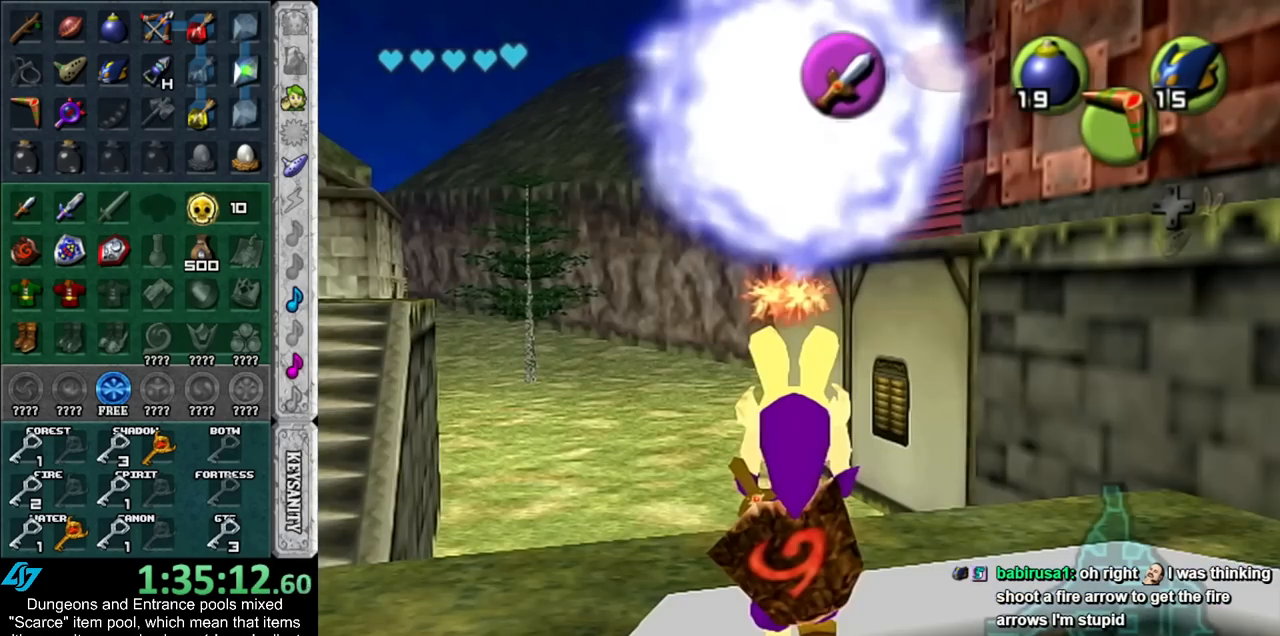
Gameplay with a controller (Nintendo layout); each line is a JSON object with the inputs held at the frame after it. "events" lists button and stick changes between this image and that frame as [ms after this image, input, new state], when the widget could be followed in between. Not read: L3 R3.
{"buttons": ["L1"], "left_stick": "down", "right_stick": "center", "events": []}
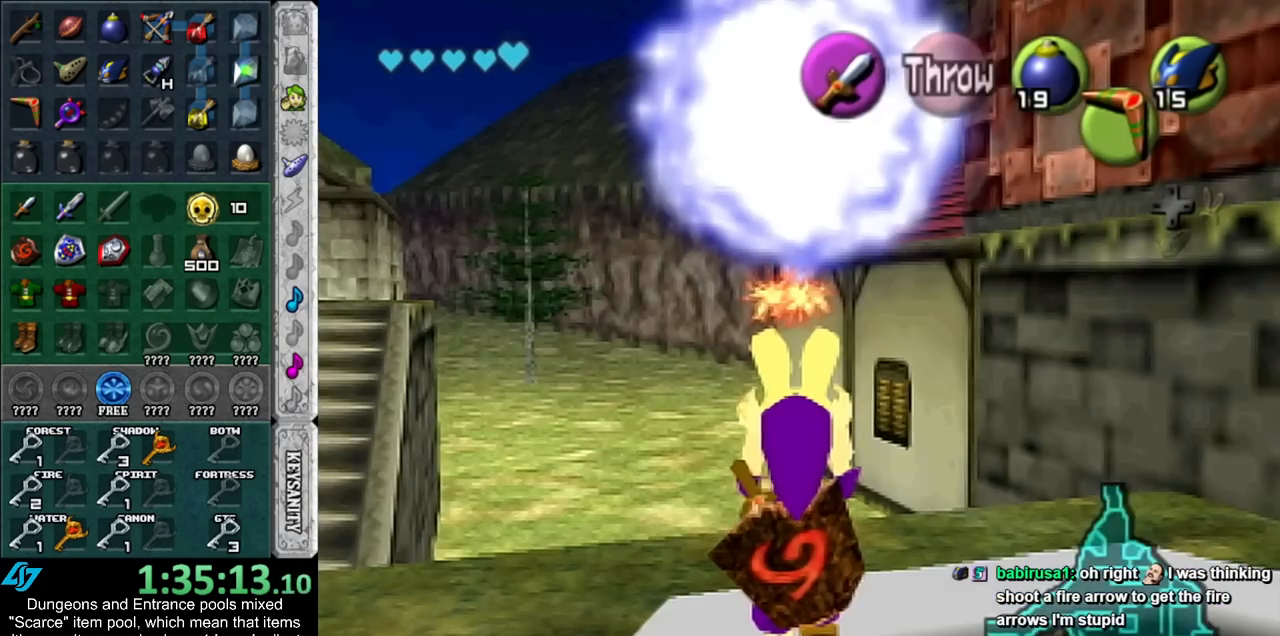
{"buttons": ["L1", "START"], "left_stick": "down", "right_stick": "center", "events": [[483, "START", "down"]]}
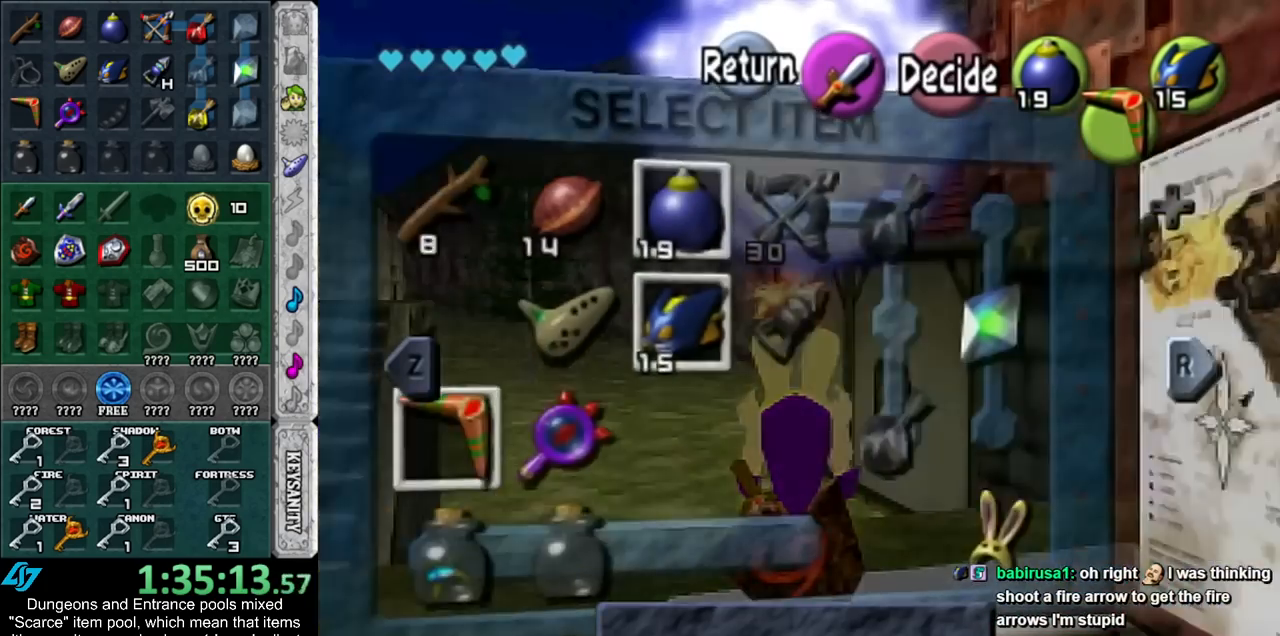
{"buttons": ["A", "L1", "R1"], "left_stick": "down", "right_stick": "center", "events": [[100, "START", "up"], [417, "A", "down"], [417, "R1", "down"]]}
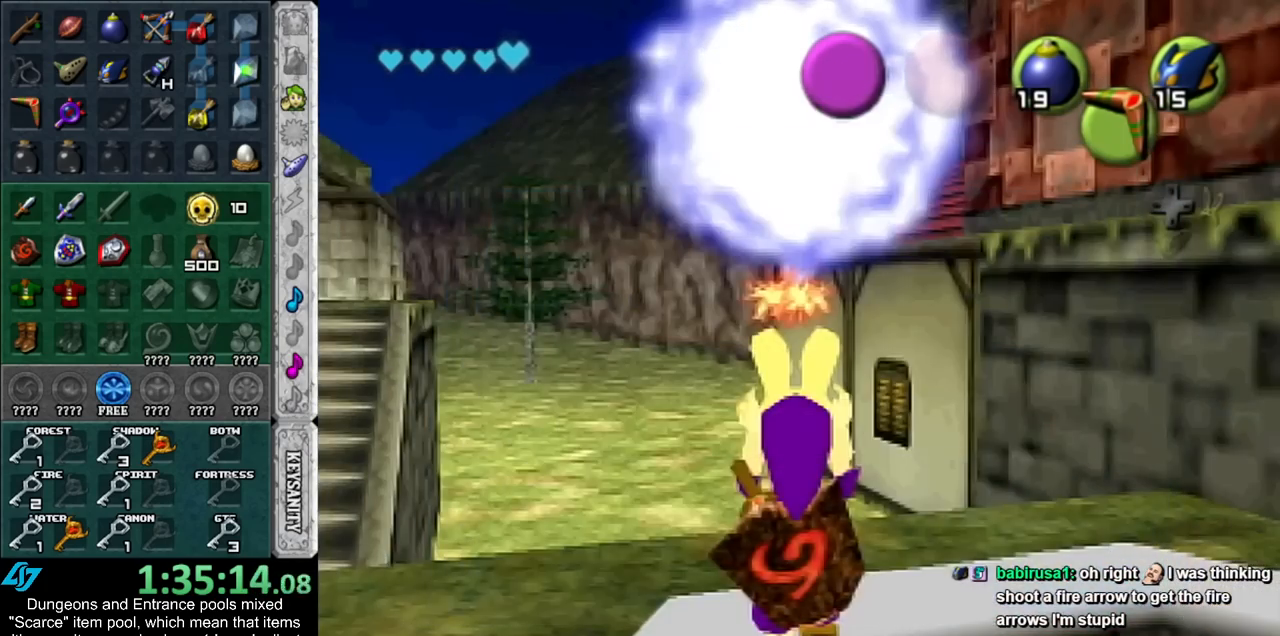
{"buttons": ["A", "L1", "R1"], "left_stick": "down", "right_stick": "center", "events": []}
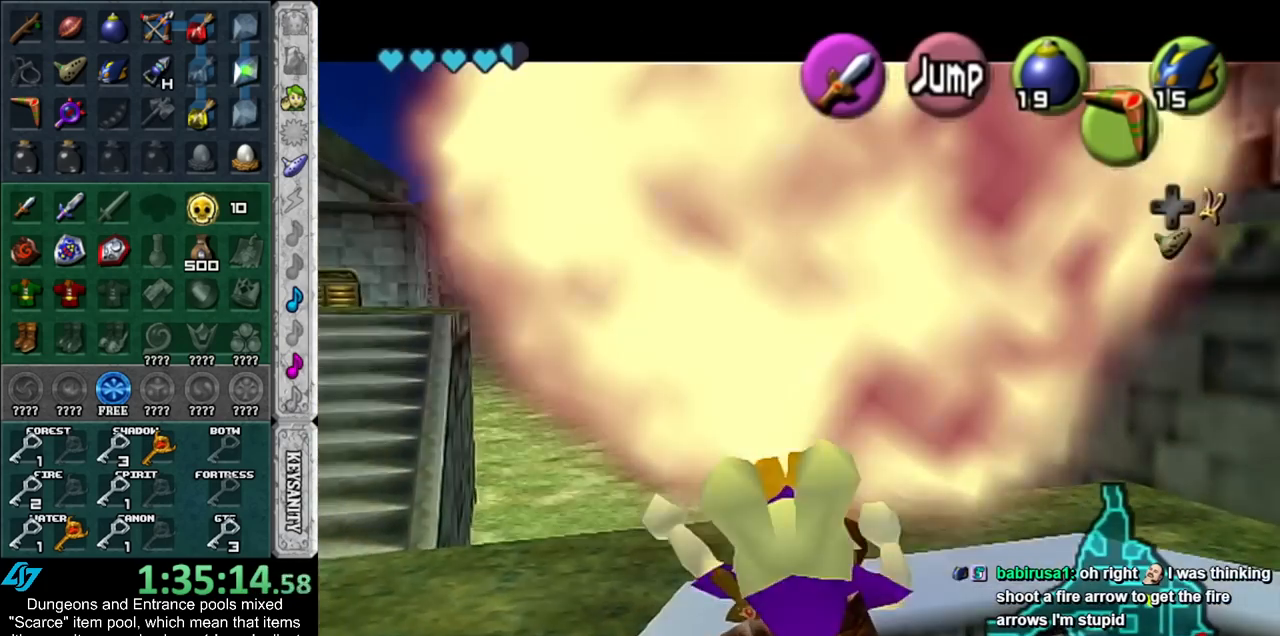
{"buttons": [], "left_stick": "center", "right_stick": "center", "events": [[50, "A", "up"], [233, "left_stick", "center"], [267, "R1", "up"], [383, "L1", "up"]]}
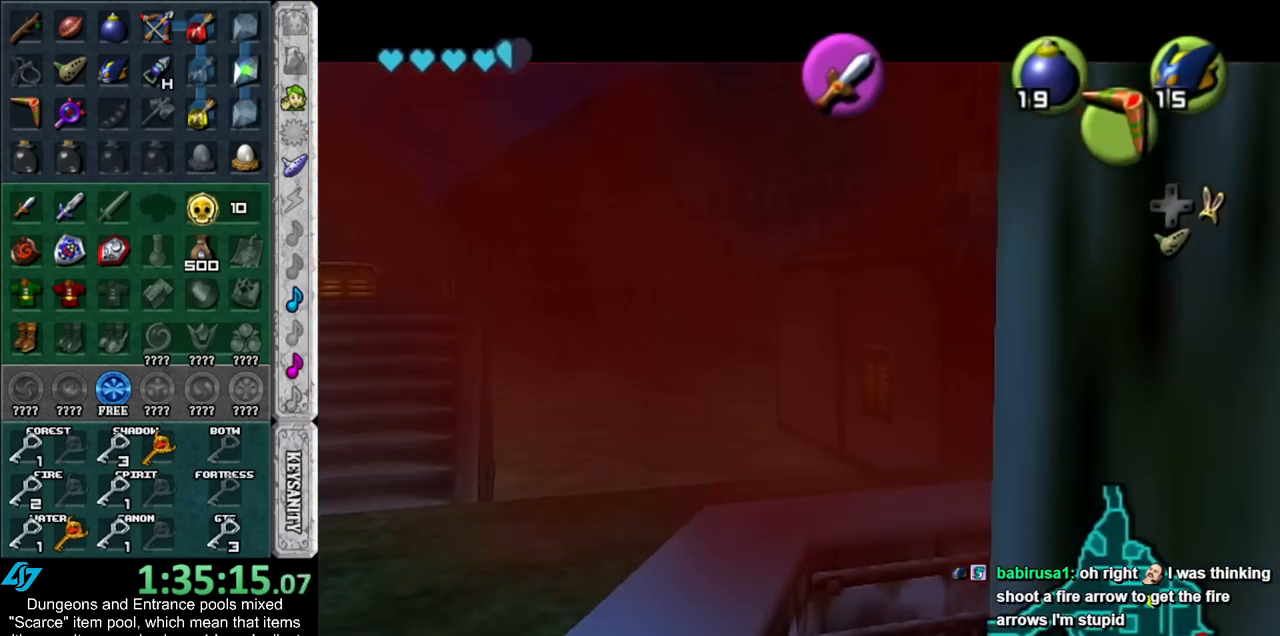
{"buttons": [], "left_stick": "center", "right_stick": "center", "events": []}
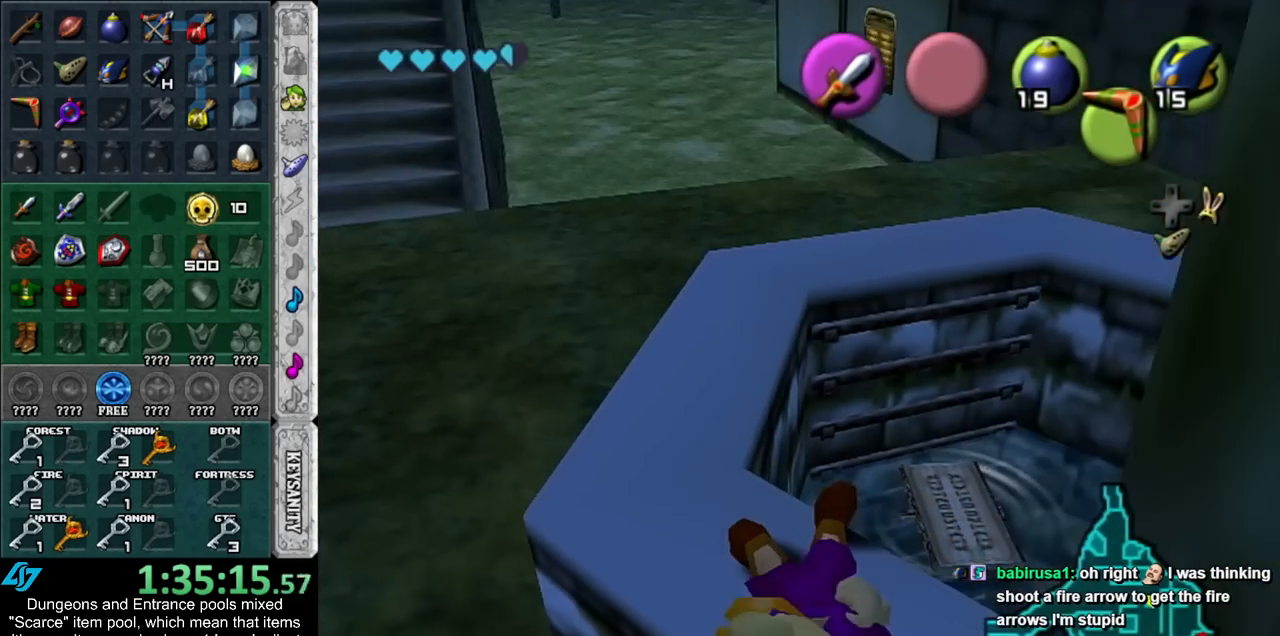
{"buttons": ["L1"], "left_stick": "center", "right_stick": "center", "events": [[50, "L1", "down"]]}
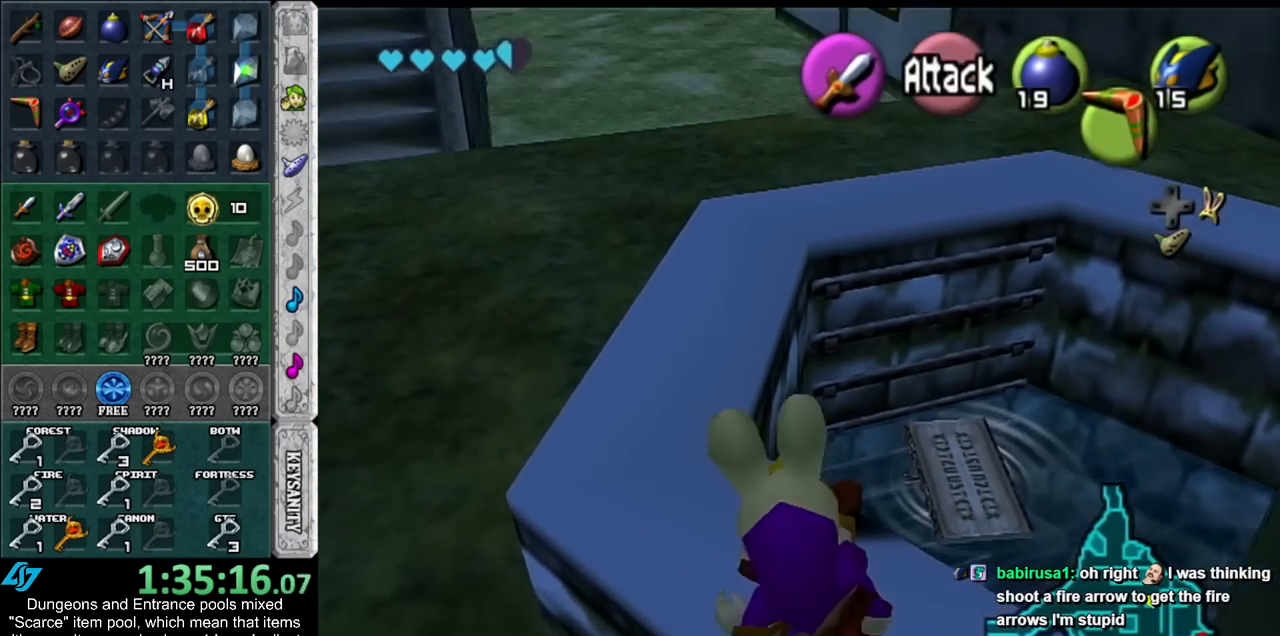
{"buttons": ["L1"], "left_stick": "up-left", "right_stick": "center", "events": [[167, "left_stick", "left"], [367, "left_stick", "up-left"]]}
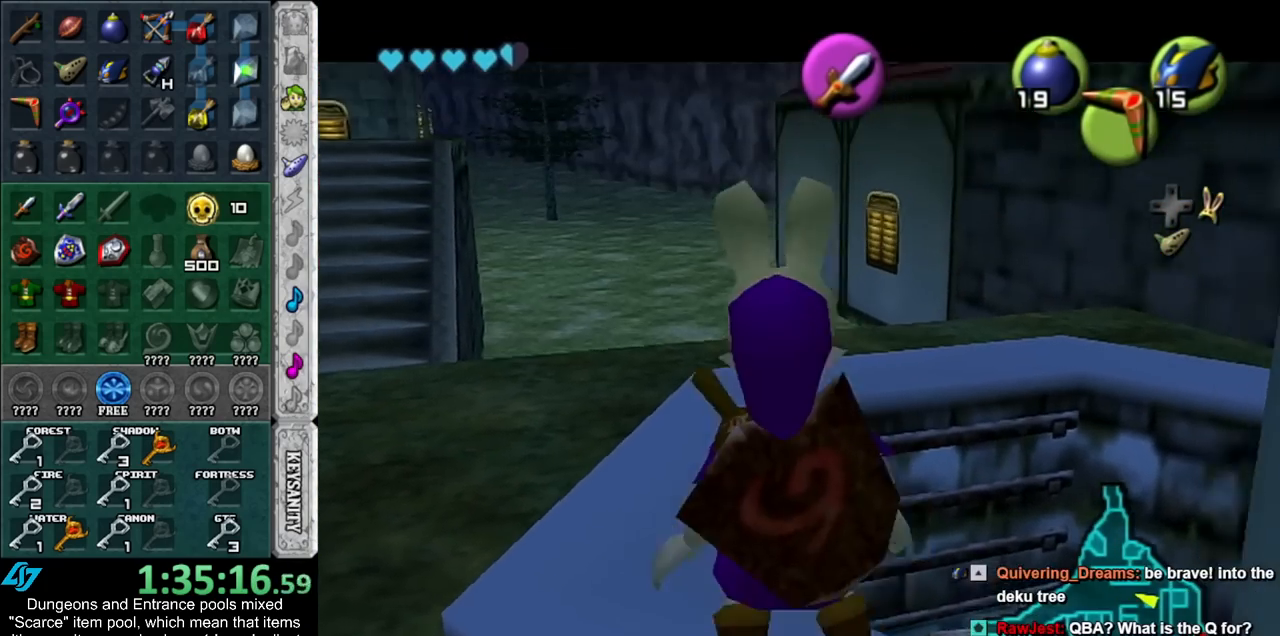
{"buttons": ["L1"], "left_stick": "up-right", "right_stick": "center", "events": [[67, "left_stick", "center"], [450, "left_stick", "up-right"]]}
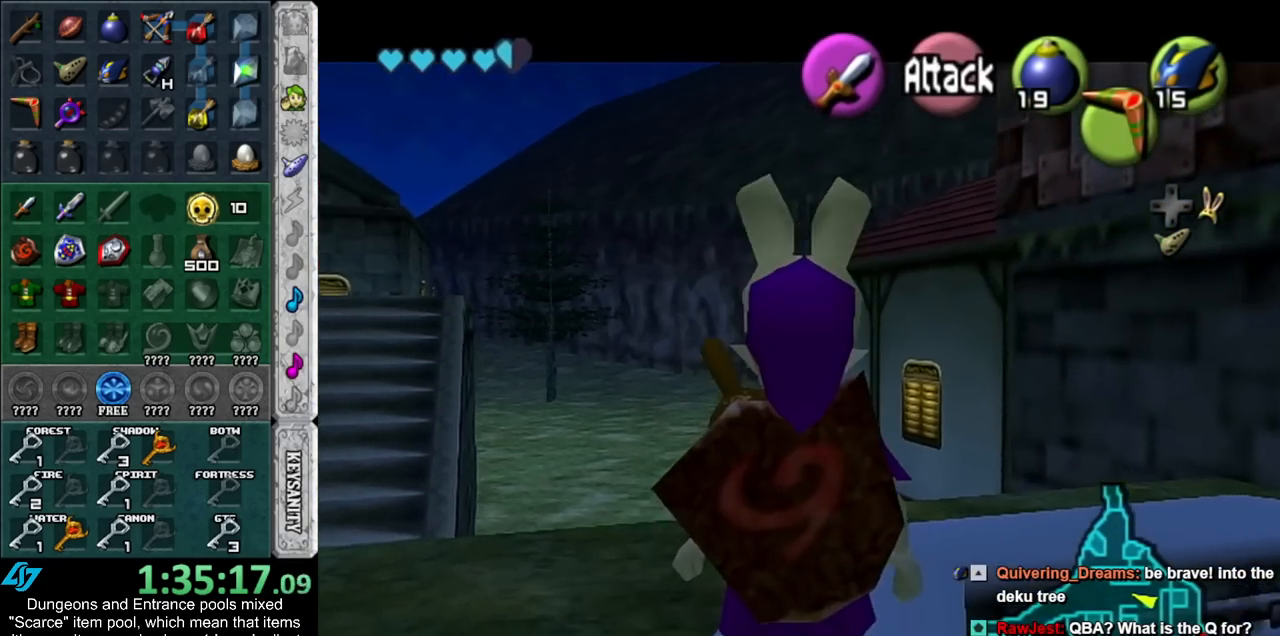
{"buttons": ["Y", "L1"], "left_stick": "center", "right_stick": "center", "events": [[200, "left_stick", "center"], [417, "Y", "down"]]}
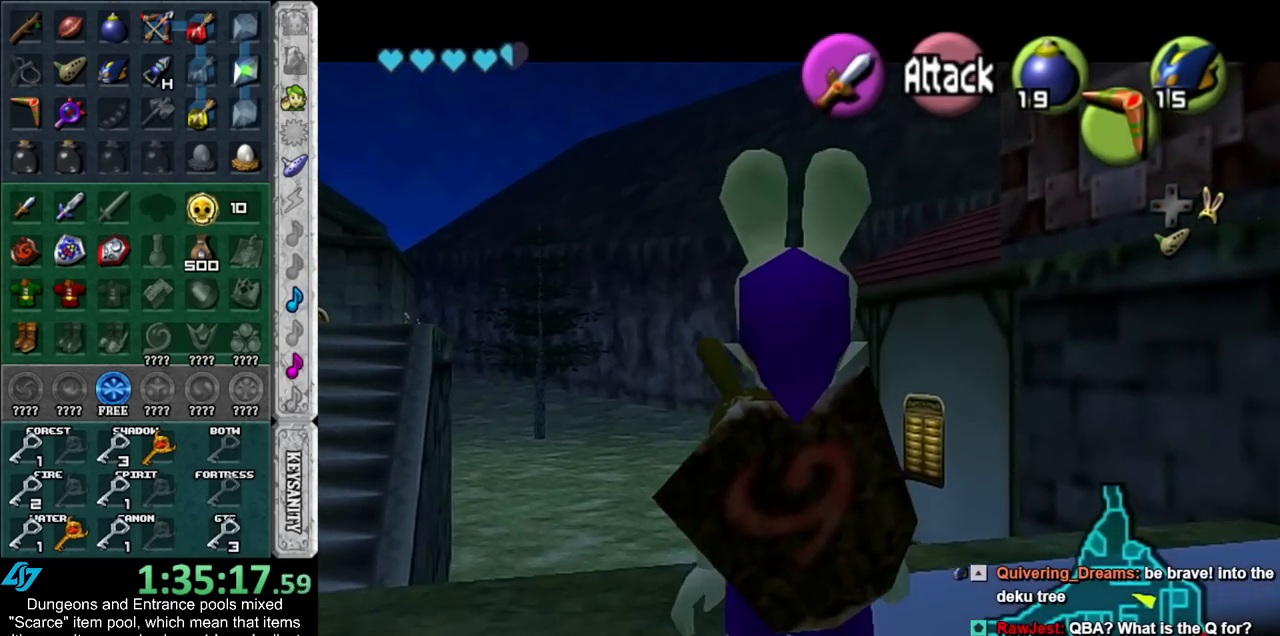
{"buttons": [], "left_stick": "center", "right_stick": "center", "events": [[17, "Y", "up"], [67, "L1", "up"], [67, "Y", "down"], [167, "Y", "up"], [233, "Y", "down"], [300, "Y", "up"], [350, "Y", "down"], [450, "Y", "up"]]}
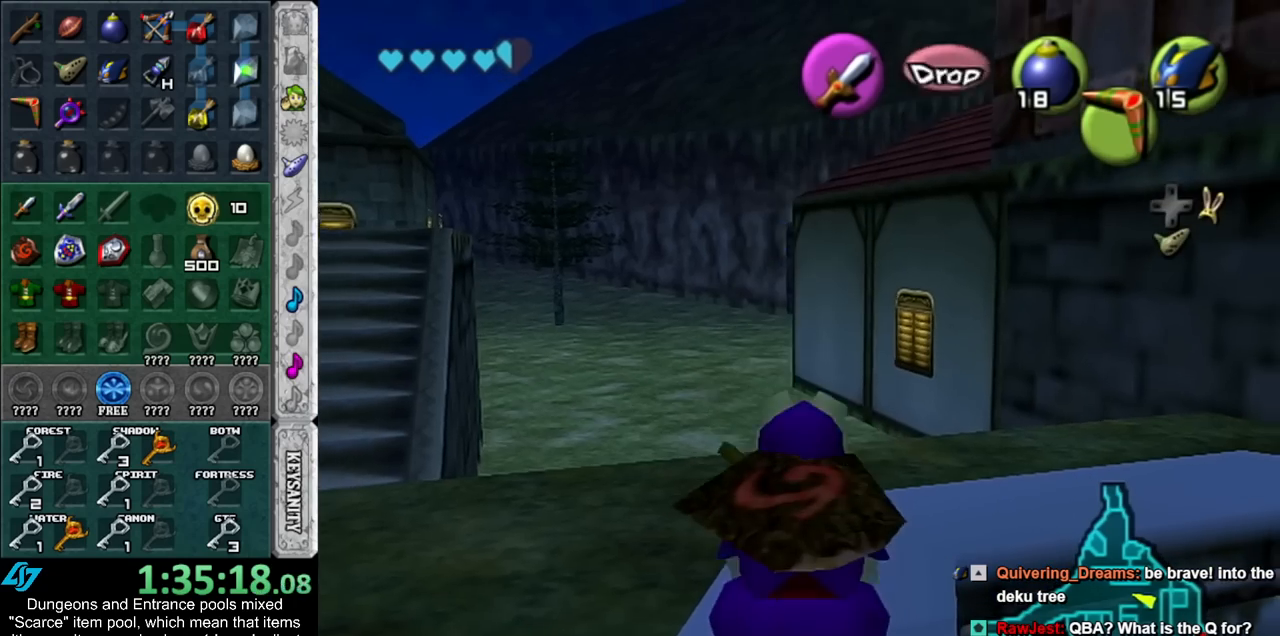
{"buttons": ["R1"], "left_stick": "center", "right_stick": "center", "events": [[300, "B", "down"], [417, "B", "up"], [417, "R1", "down"]]}
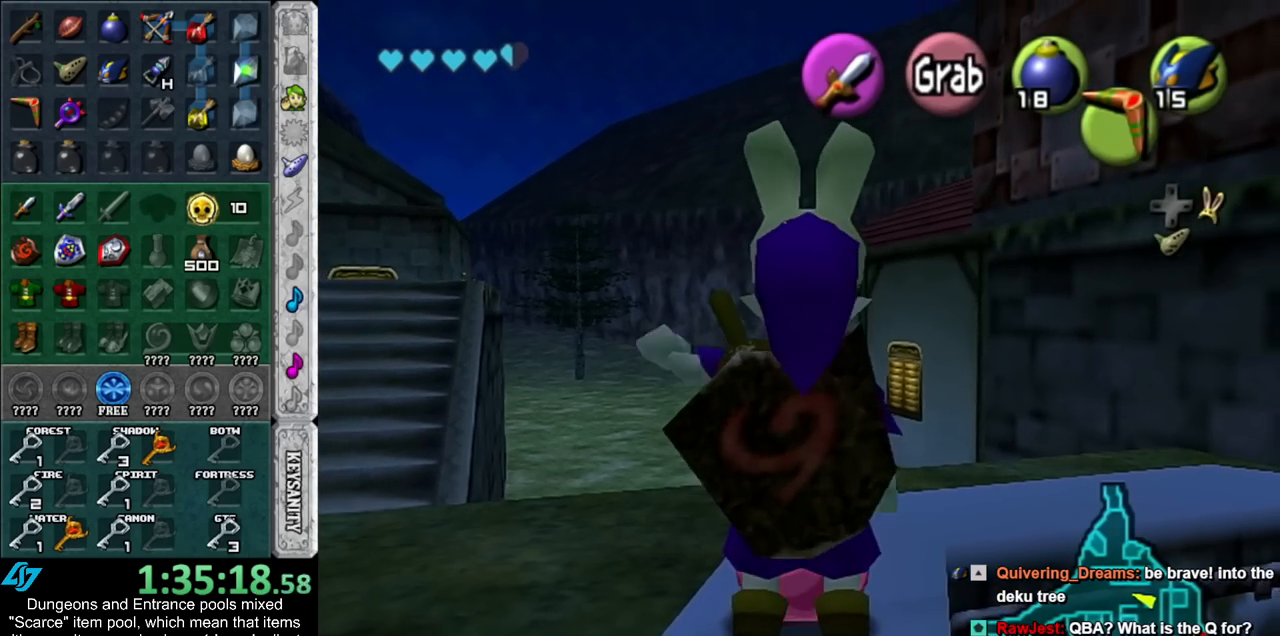
{"buttons": ["R1"], "left_stick": "center", "right_stick": "center", "events": [[117, "B", "down"], [200, "B", "up"], [300, "A", "down"], [350, "A", "up"]]}
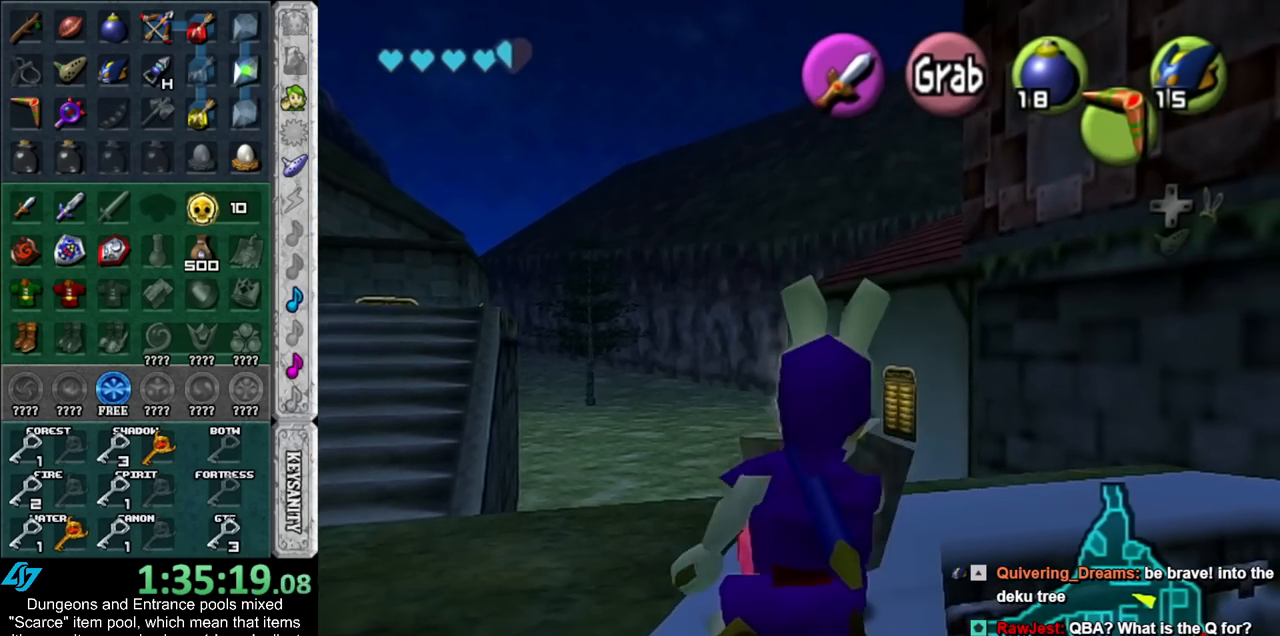
{"buttons": ["L1"], "left_stick": "right", "right_stick": "center", "events": [[300, "L1", "down"], [350, "R1", "up"], [450, "left_stick", "right"]]}
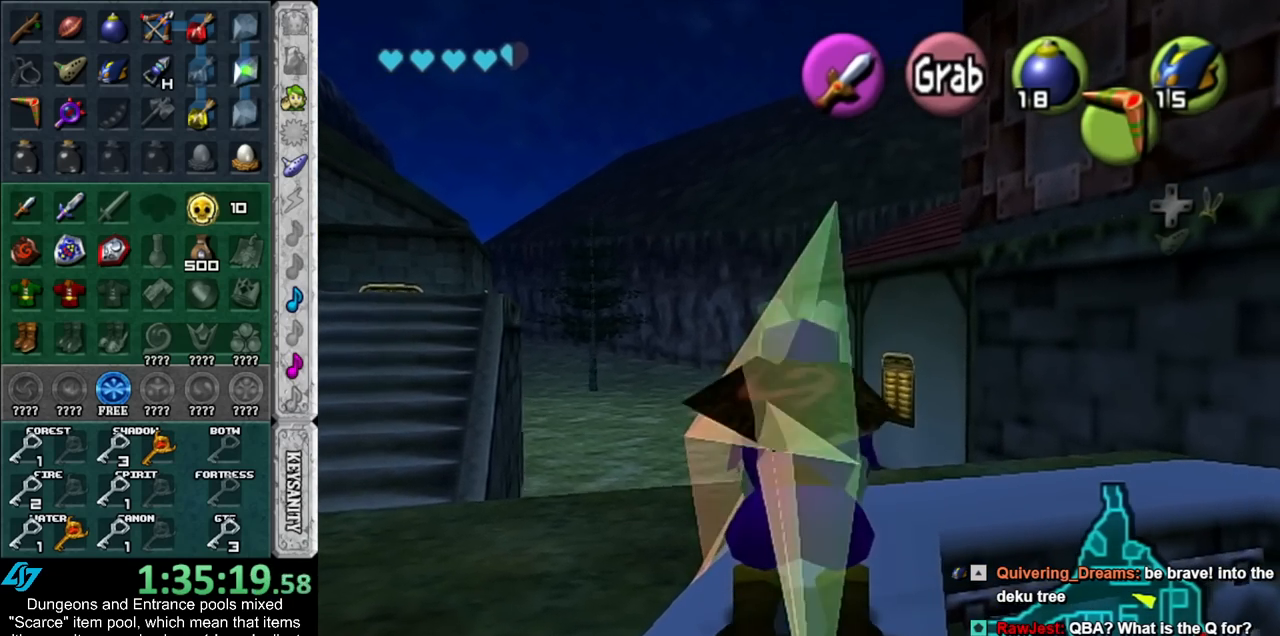
{"buttons": ["L1"], "left_stick": "right", "right_stick": "center", "events": []}
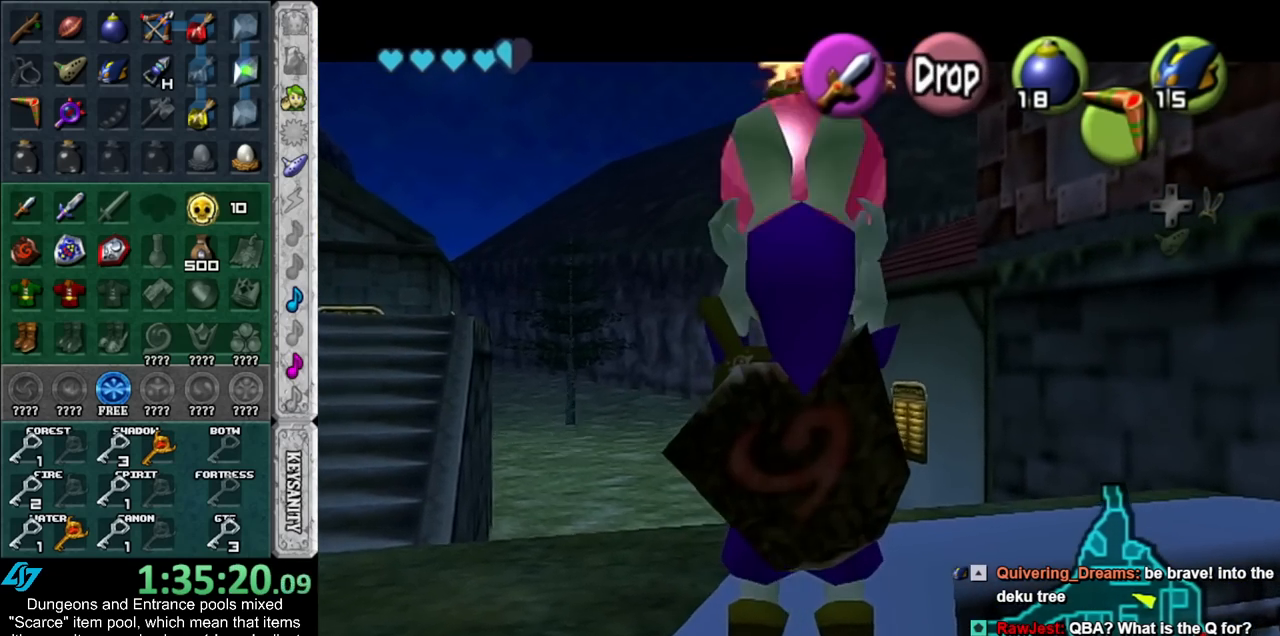
{"buttons": ["L1"], "left_stick": "down", "right_stick": "center", "events": [[333, "left_stick", "down-right"], [450, "left_stick", "down"]]}
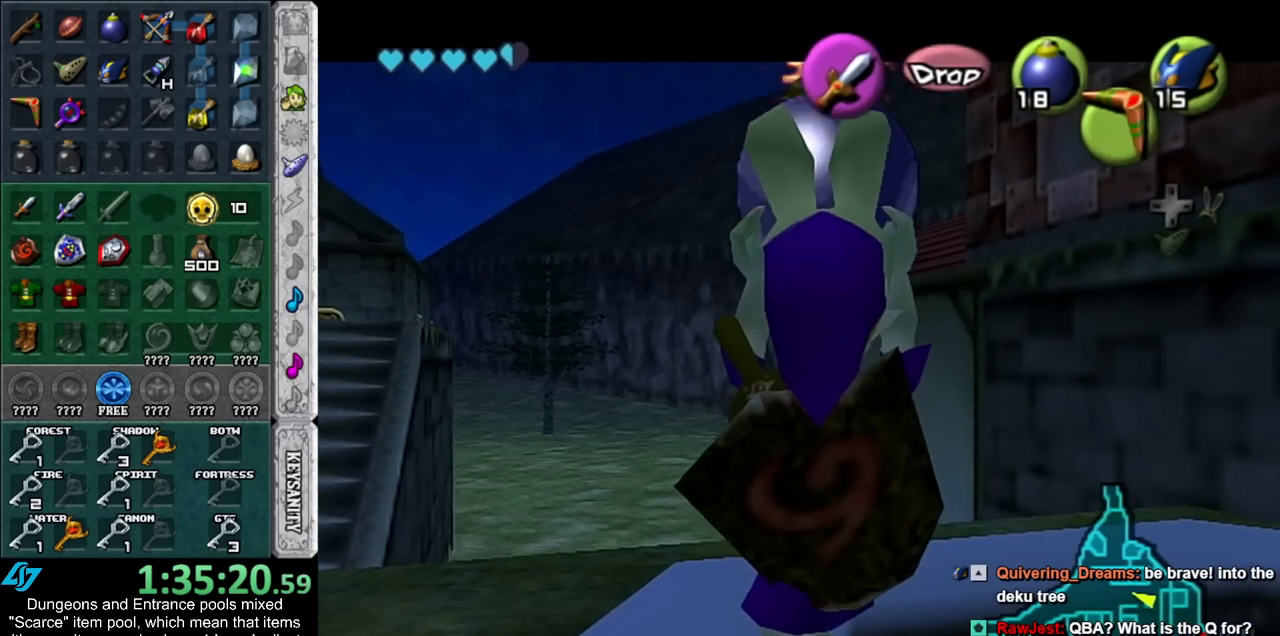
{"buttons": ["L1", "START"], "left_stick": "down", "right_stick": "center", "events": [[383, "START", "down"]]}
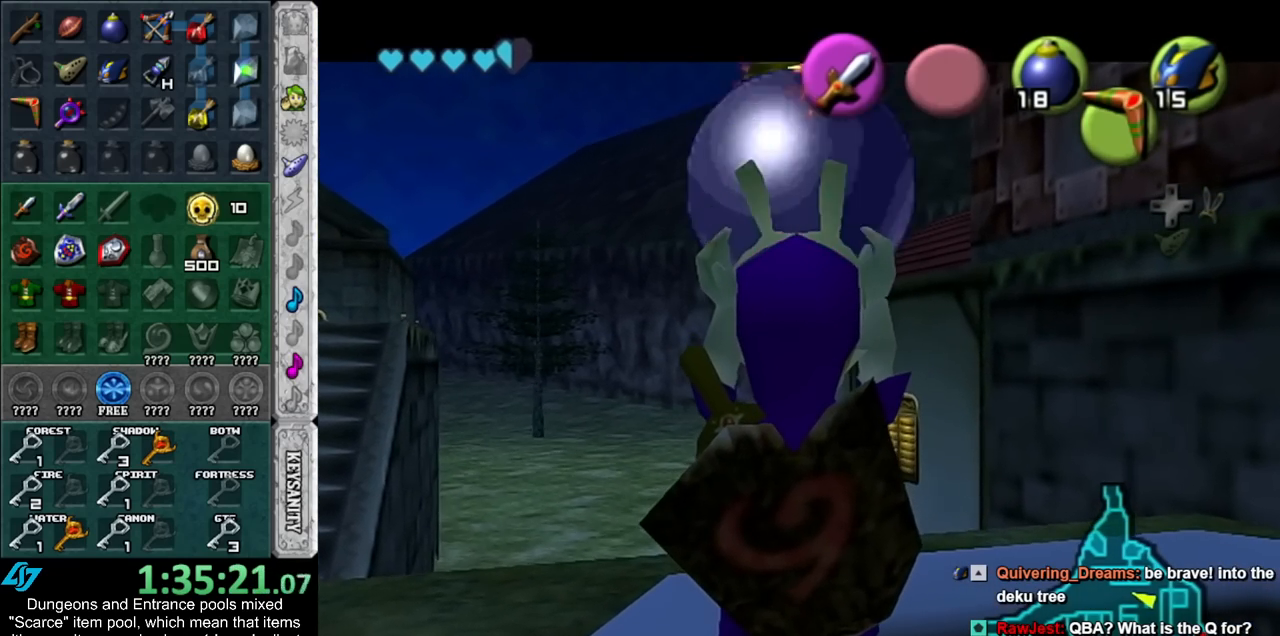
{"buttons": ["L1"], "left_stick": "center", "right_stick": "center", "events": [[17, "START", "up"], [417, "left_stick", "center"]]}
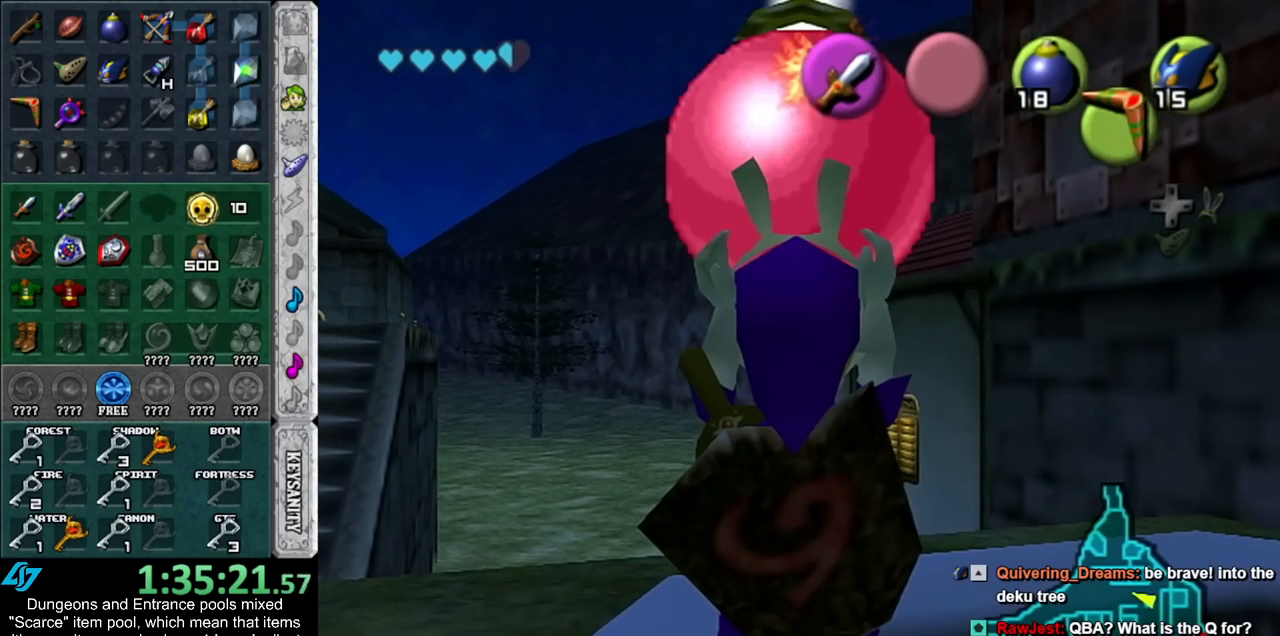
{"buttons": ["L1"], "left_stick": "down", "right_stick": "center", "events": [[83, "left_stick", "down"]]}
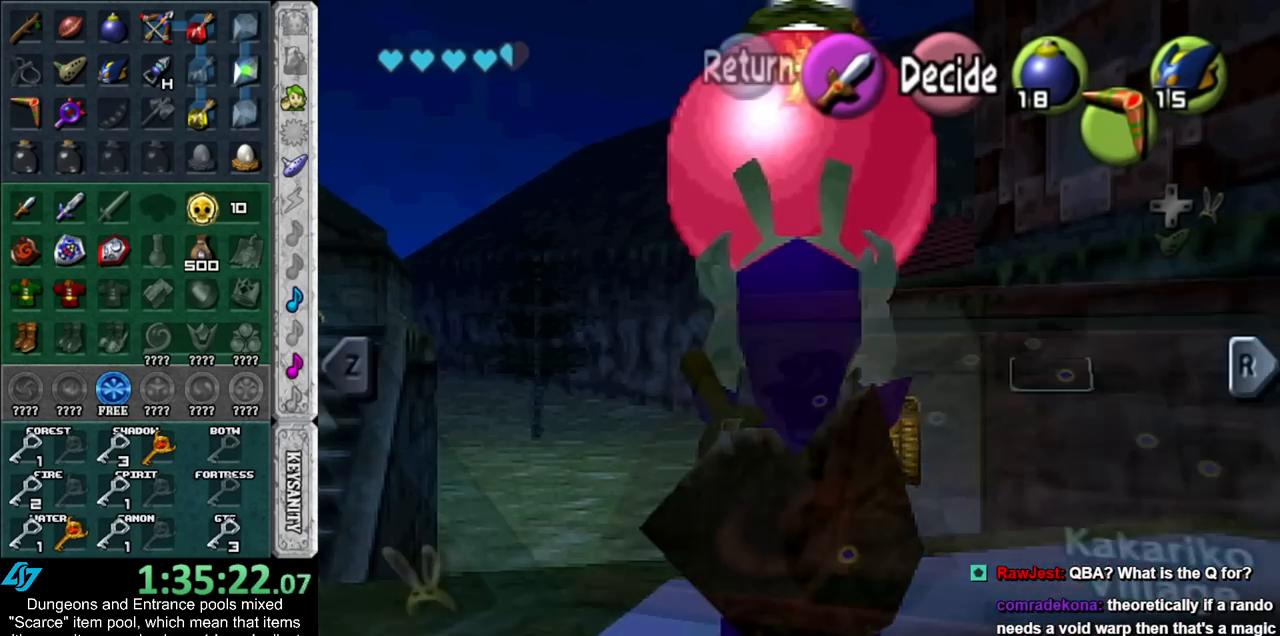
{"buttons": ["L1", "START"], "left_stick": "down", "right_stick": "center", "events": [[383, "START", "down"]]}
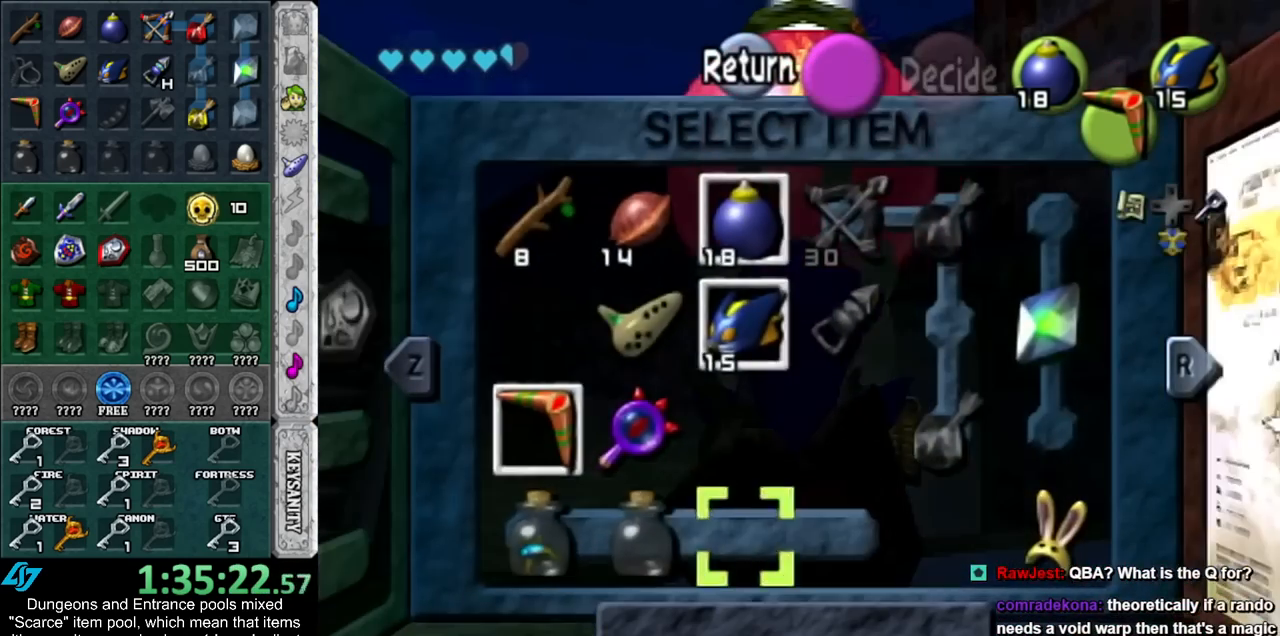
{"buttons": ["A", "L1", "R1"], "left_stick": "down", "right_stick": "center", "events": [[50, "START", "up"], [300, "R1", "down"], [317, "A", "down"]]}
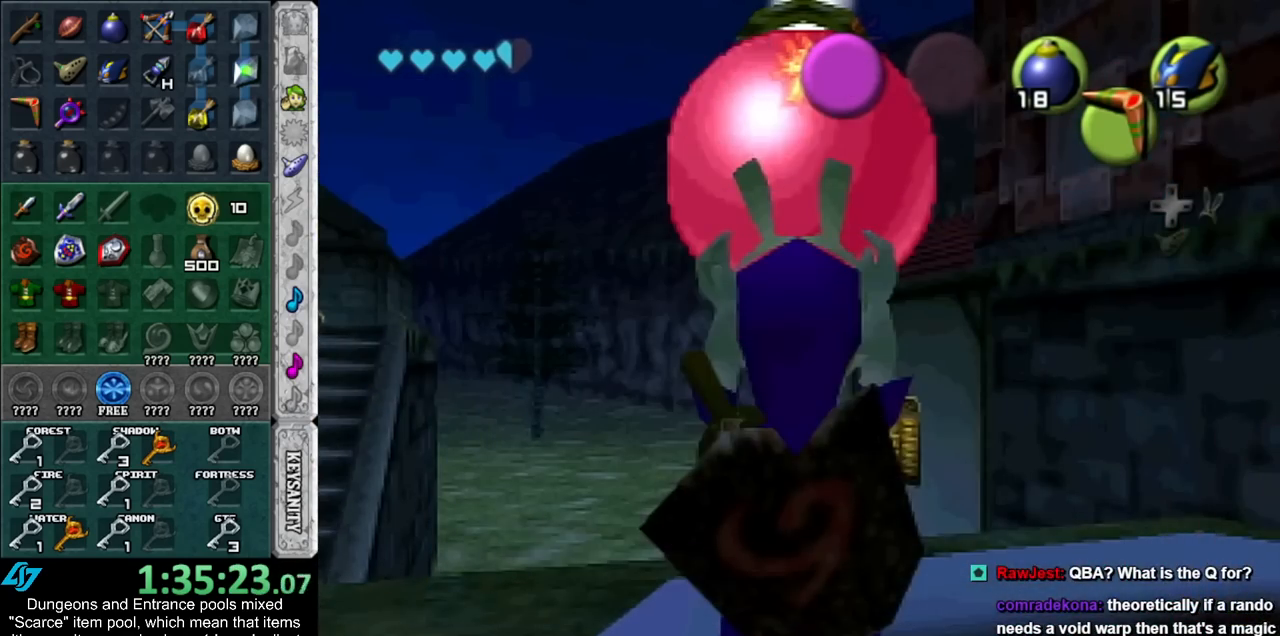
{"buttons": ["L1"], "left_stick": "down", "right_stick": "center", "events": [[417, "A", "up"], [450, "R1", "up"]]}
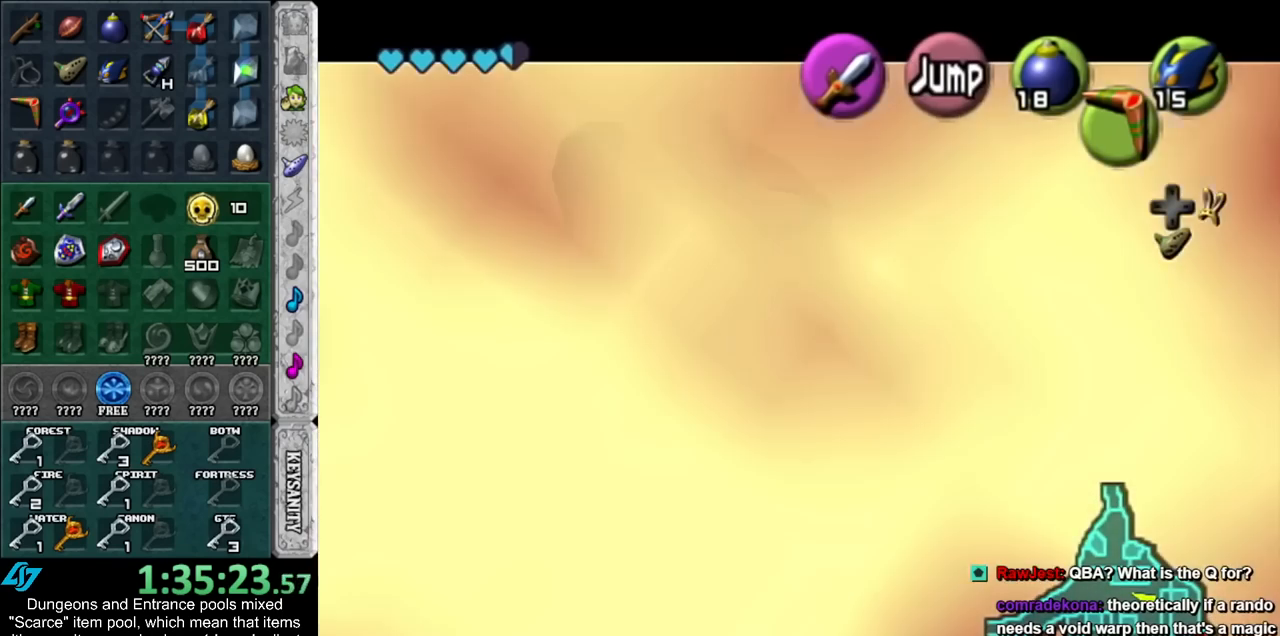
{"buttons": ["L1", "START"], "left_stick": "center", "right_stick": "center", "events": [[17, "left_stick", "center"], [267, "START", "down"], [350, "START", "up"], [450, "START", "down"]]}
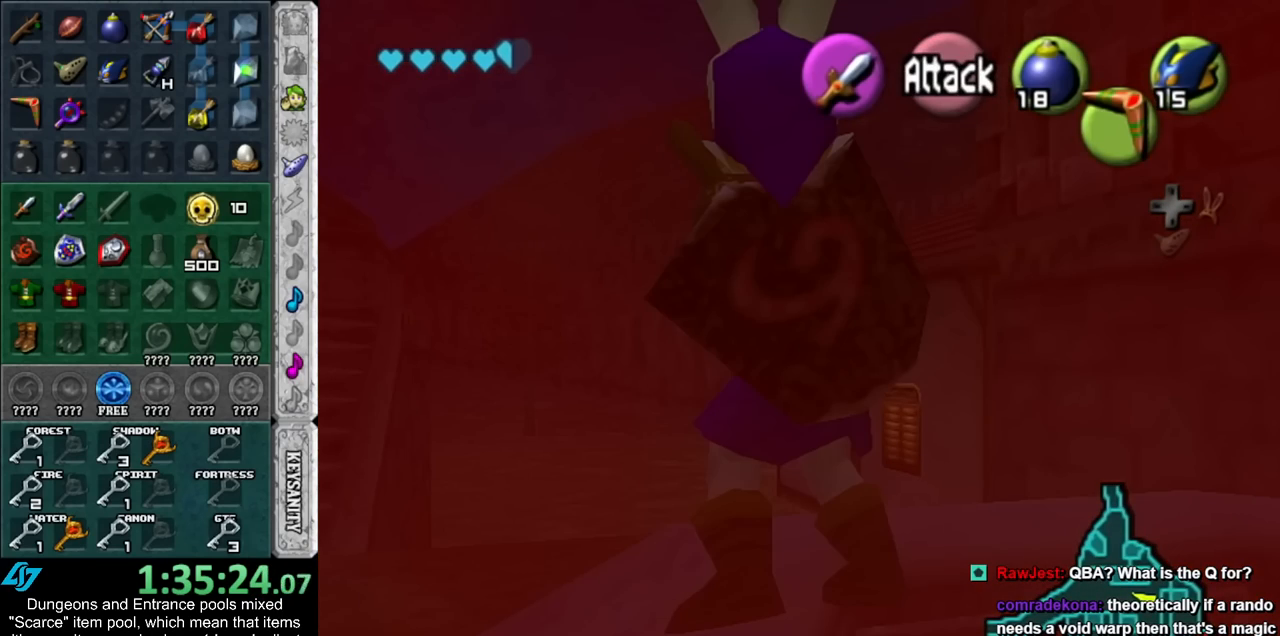
{"buttons": [], "left_stick": "center", "right_stick": "center", "events": [[17, "START", "up"], [100, "START", "down"], [200, "START", "up"], [350, "L1", "up"]]}
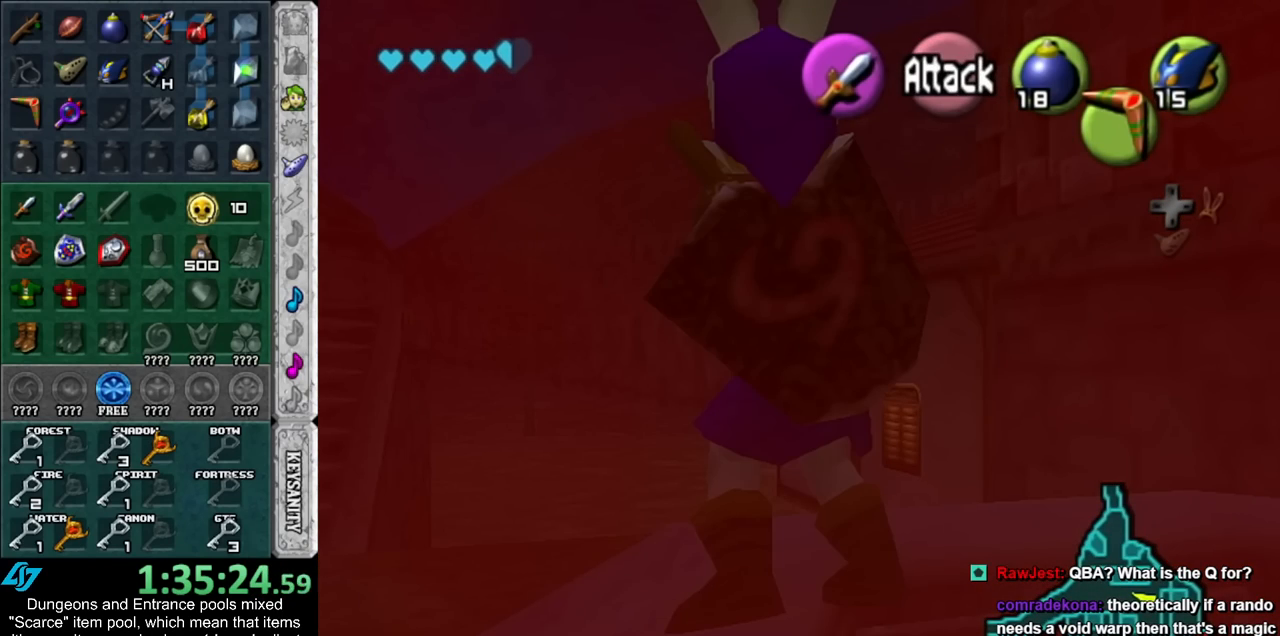
{"buttons": [], "left_stick": "center", "right_stick": "center", "events": []}
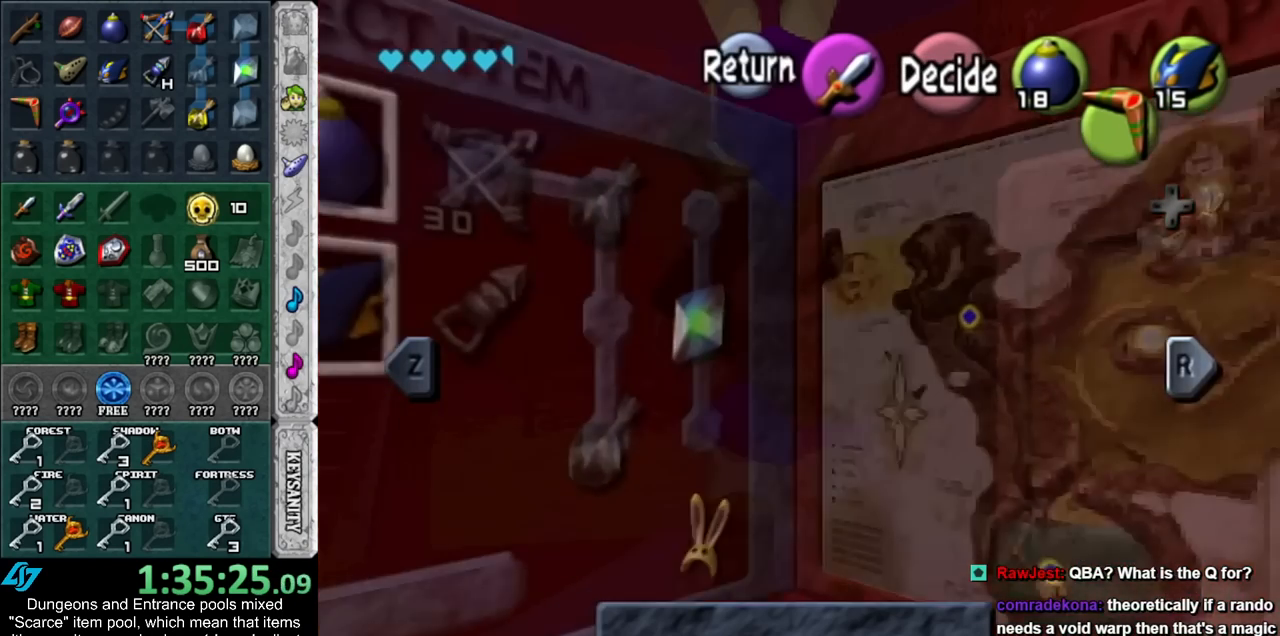
{"buttons": [], "left_stick": "center", "right_stick": "center", "events": []}
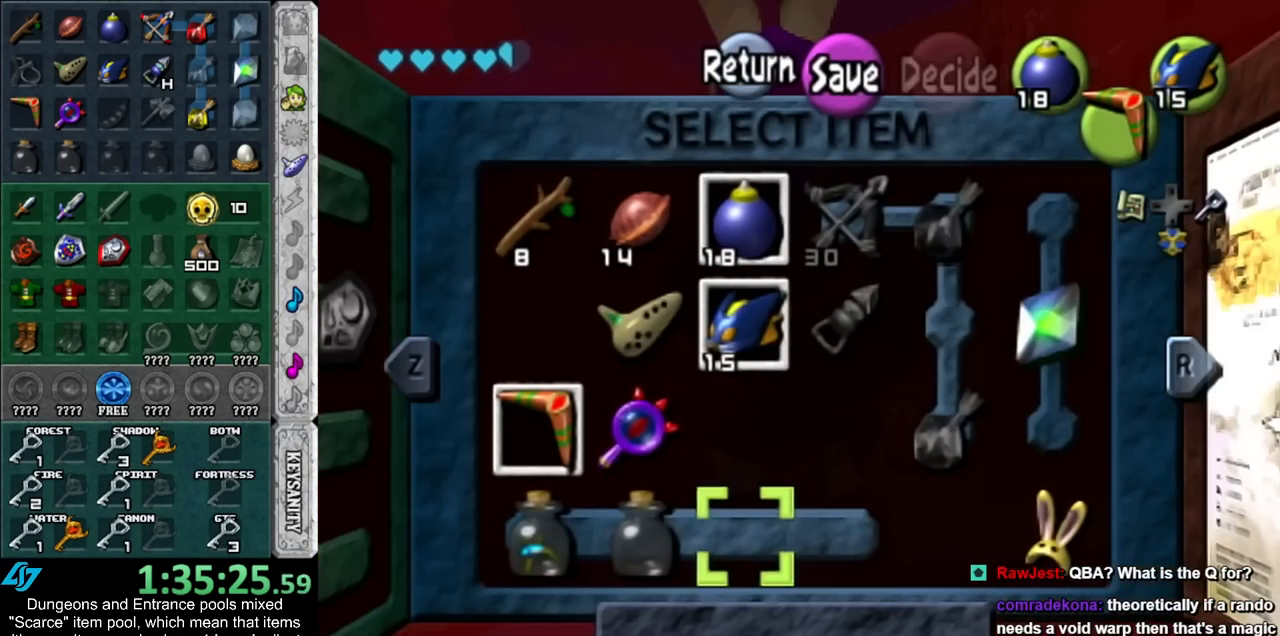
{"buttons": ["X"], "left_stick": "left", "right_stick": "center", "events": [[67, "left_stick", "up"], [417, "left_stick", "left"], [483, "X", "down"]]}